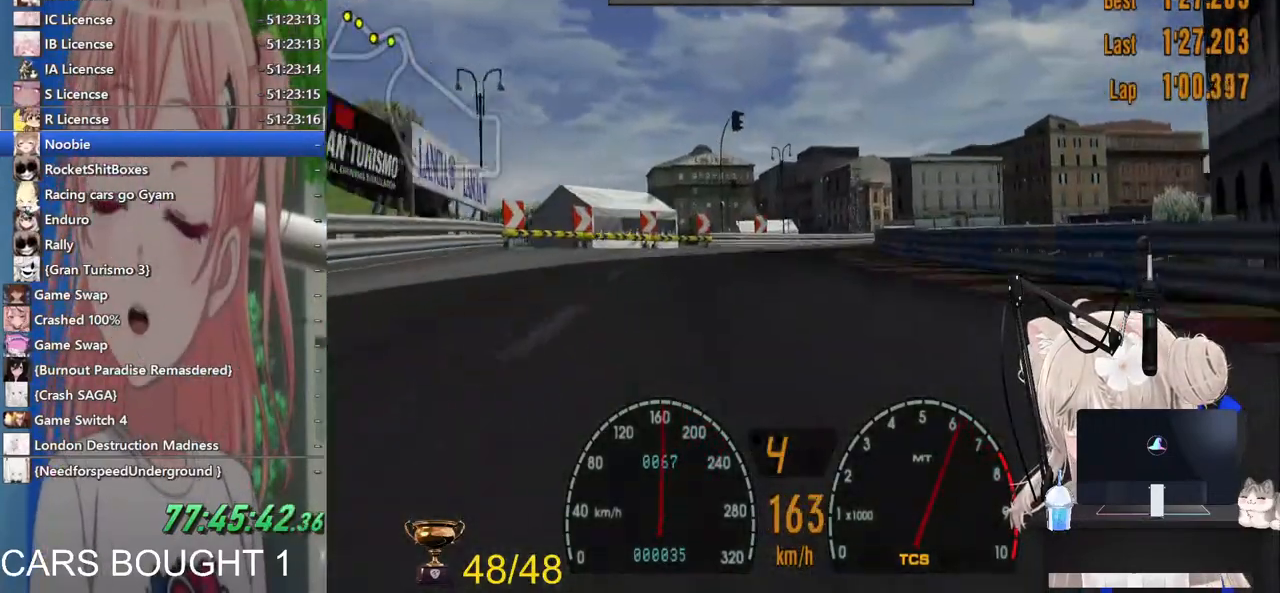
Gameplay with a controller (PlayStation layout); each line is a JSON object with the inputs held at the frame after it. "events" lists button and stick changes between this image and that frame as [ms after this image, input, new state], when the widget could be followed in between.
{"buttons": ["L2"], "left_stick": "up-right", "right_stick": "center", "events": [[367, "left_stick", "up-right"], [417, "L2", "down"], [433, "R2", "up"]]}
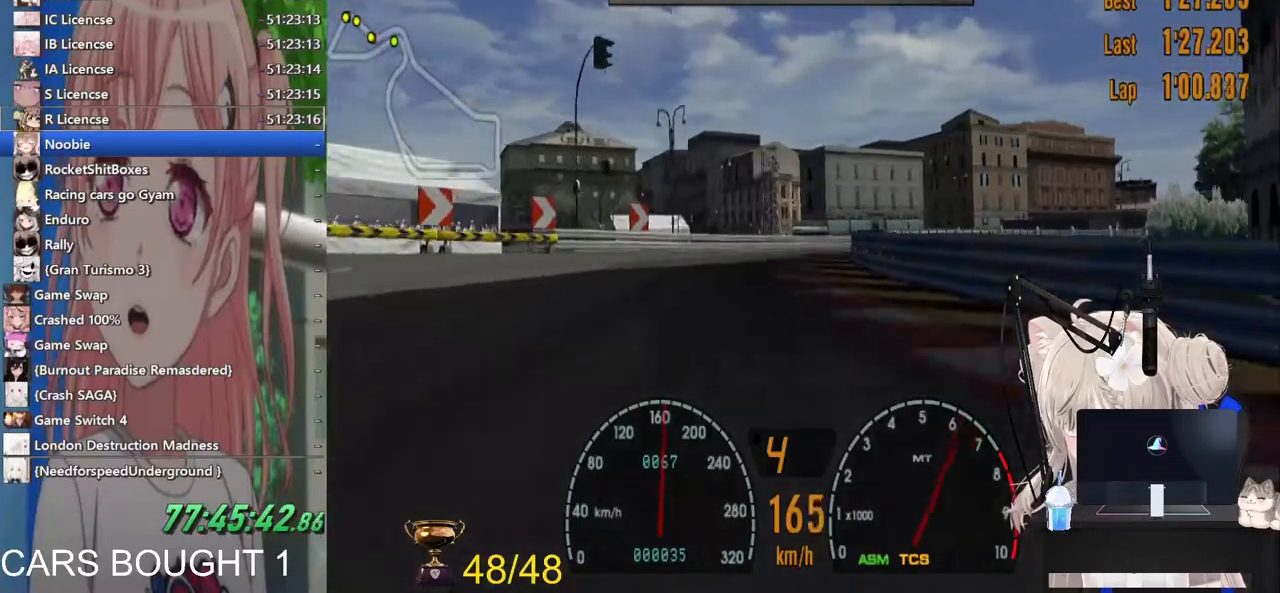
{"buttons": ["R2"], "left_stick": "up-right", "right_stick": "center", "events": [[17, "SQUARE", "down"], [167, "L2", "up"], [200, "SQUARE", "up"], [333, "R2", "down"]]}
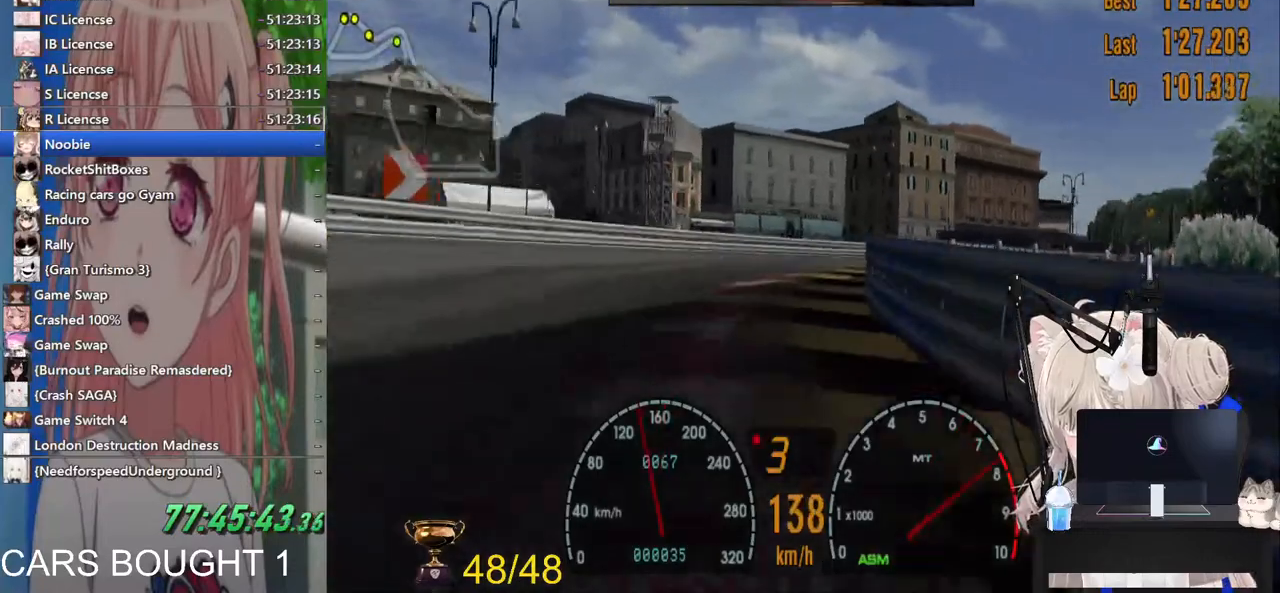
{"buttons": ["R2"], "left_stick": "up-right", "right_stick": "center", "events": [[383, "CROSS", "down"], [500, "CROSS", "up"]]}
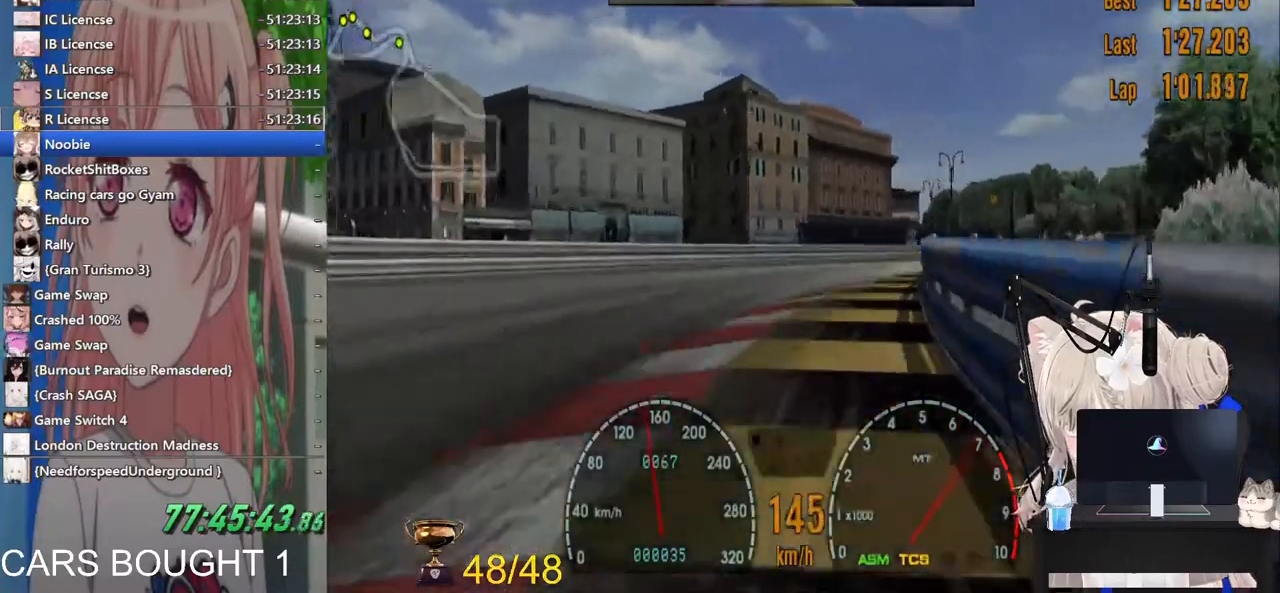
{"buttons": ["R2"], "left_stick": "up-right", "right_stick": "center", "events": []}
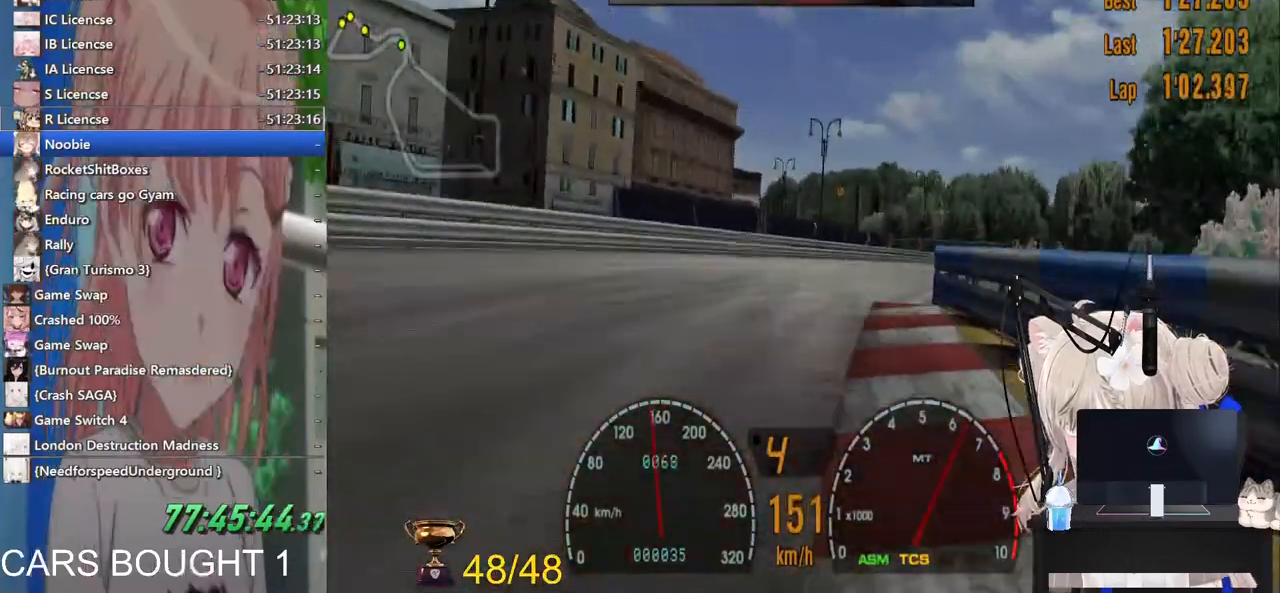
{"buttons": ["R2"], "left_stick": "up-right", "right_stick": "center", "events": []}
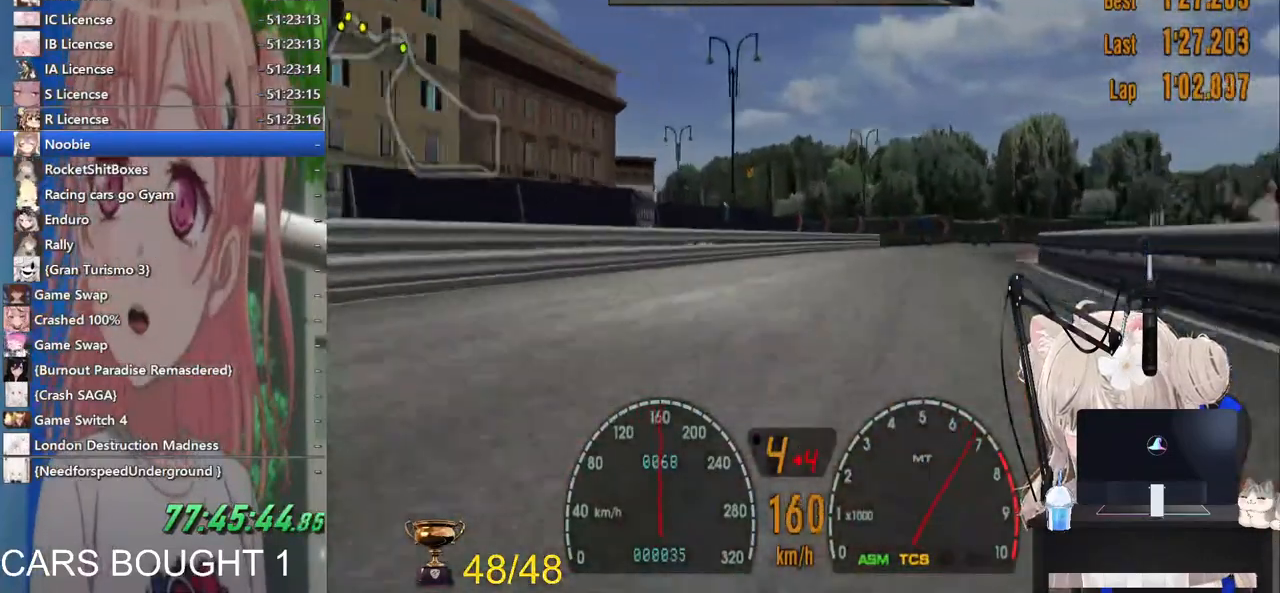
{"buttons": ["L2"], "left_stick": "up-right", "right_stick": "center", "events": [[417, "L2", "down"], [417, "R2", "up"]]}
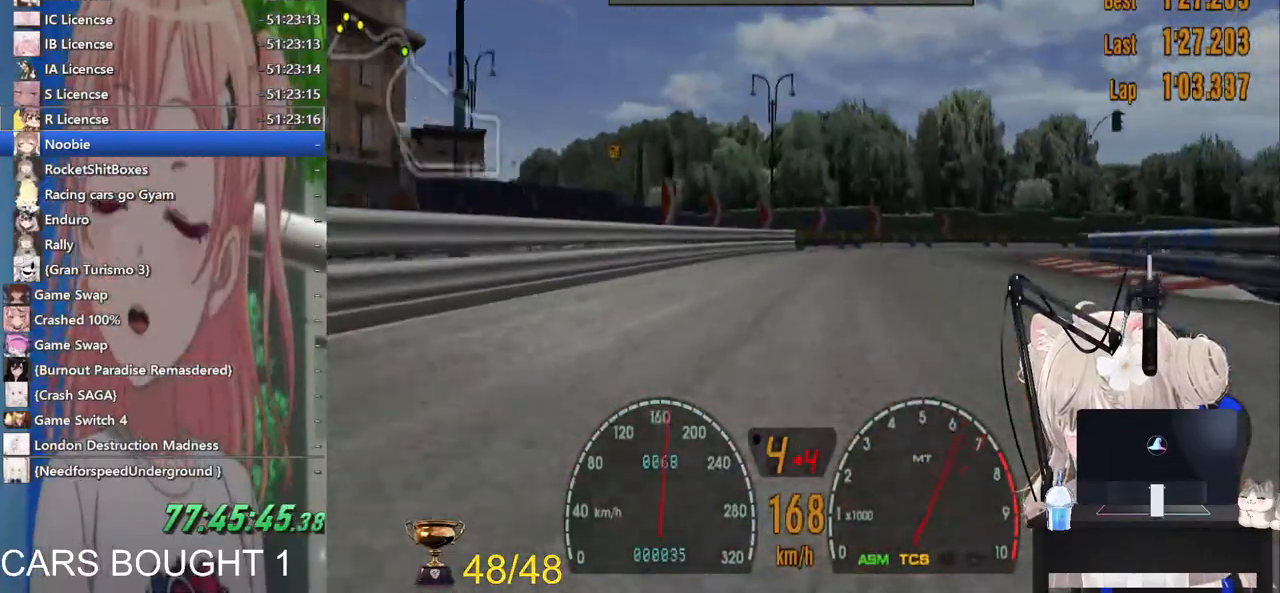
{"buttons": [], "left_stick": "up-right", "right_stick": "center", "events": [[67, "SQUARE", "down"], [117, "L2", "up"], [217, "SQUARE", "up"]]}
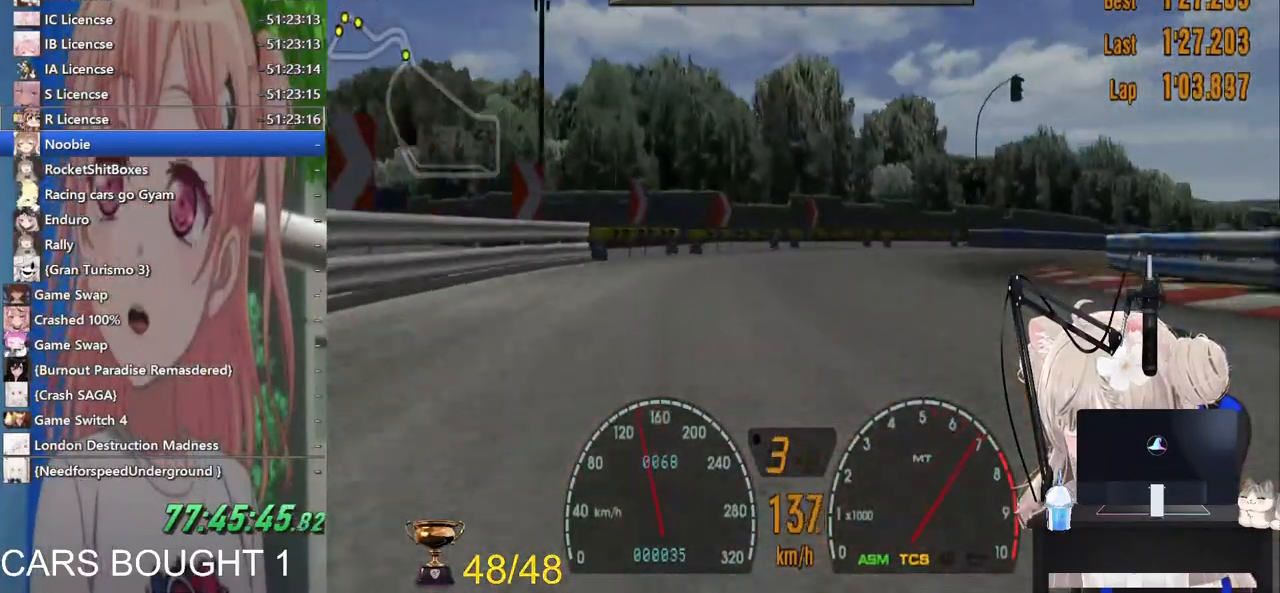
{"buttons": ["L2"], "left_stick": "up-right", "right_stick": "center", "events": [[467, "L2", "down"]]}
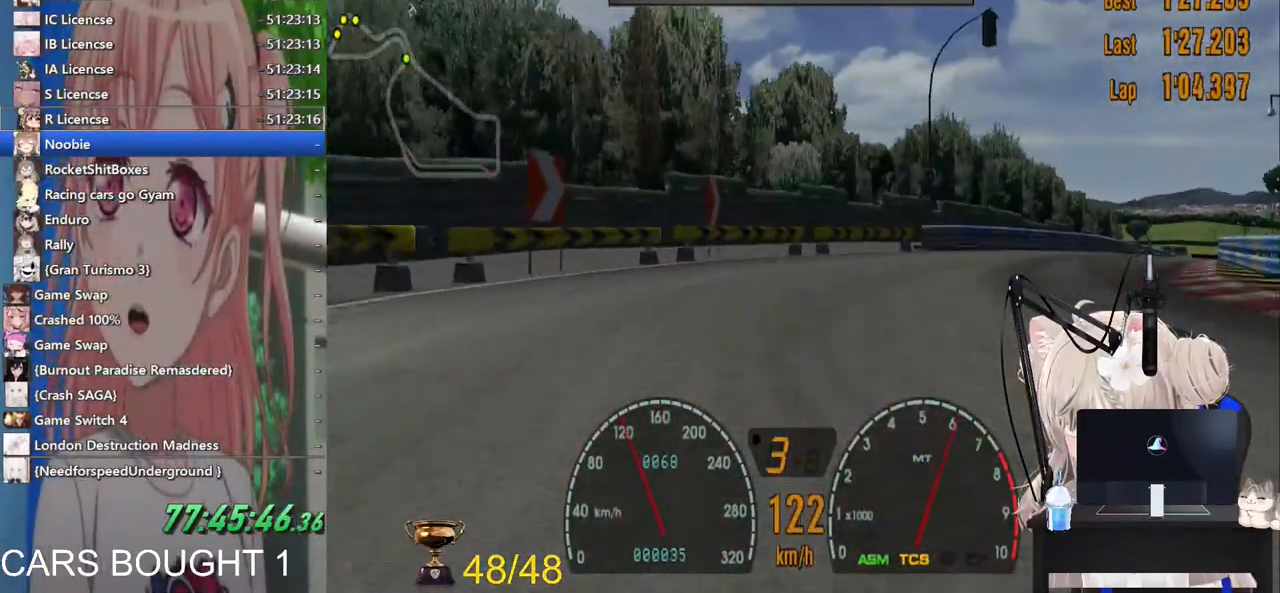
{"buttons": [], "left_stick": "right", "right_stick": "center", "events": [[267, "SQUARE", "down"], [333, "L2", "up"], [350, "left_stick", "right"], [467, "SQUARE", "up"]]}
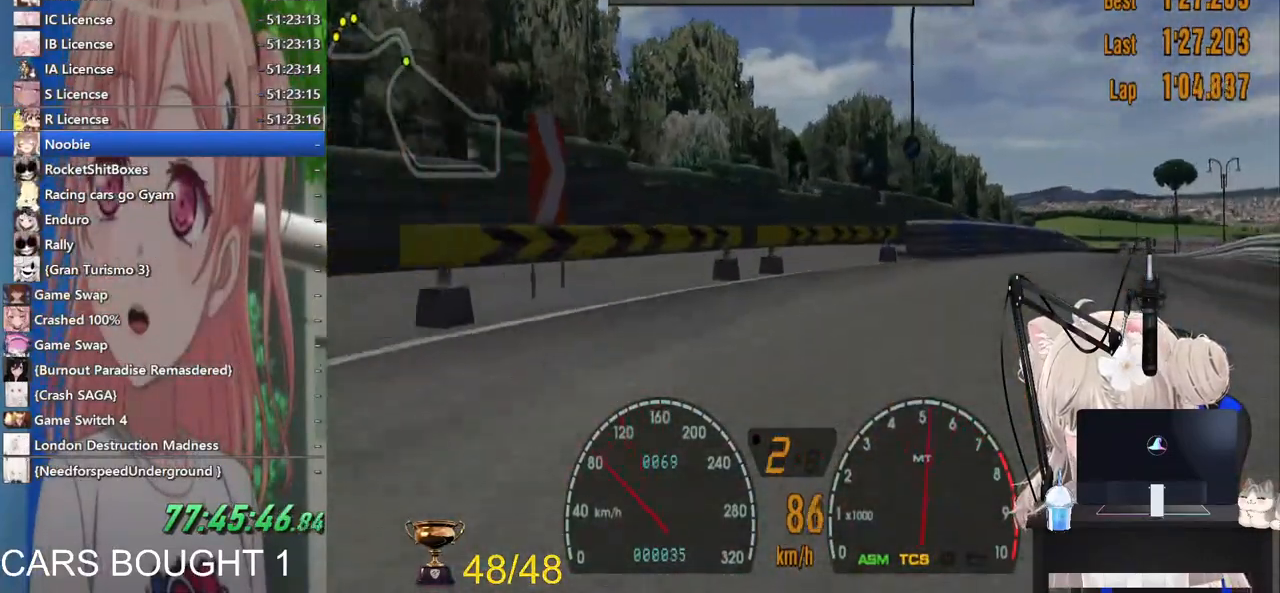
{"buttons": [], "left_stick": "right", "right_stick": "center", "events": []}
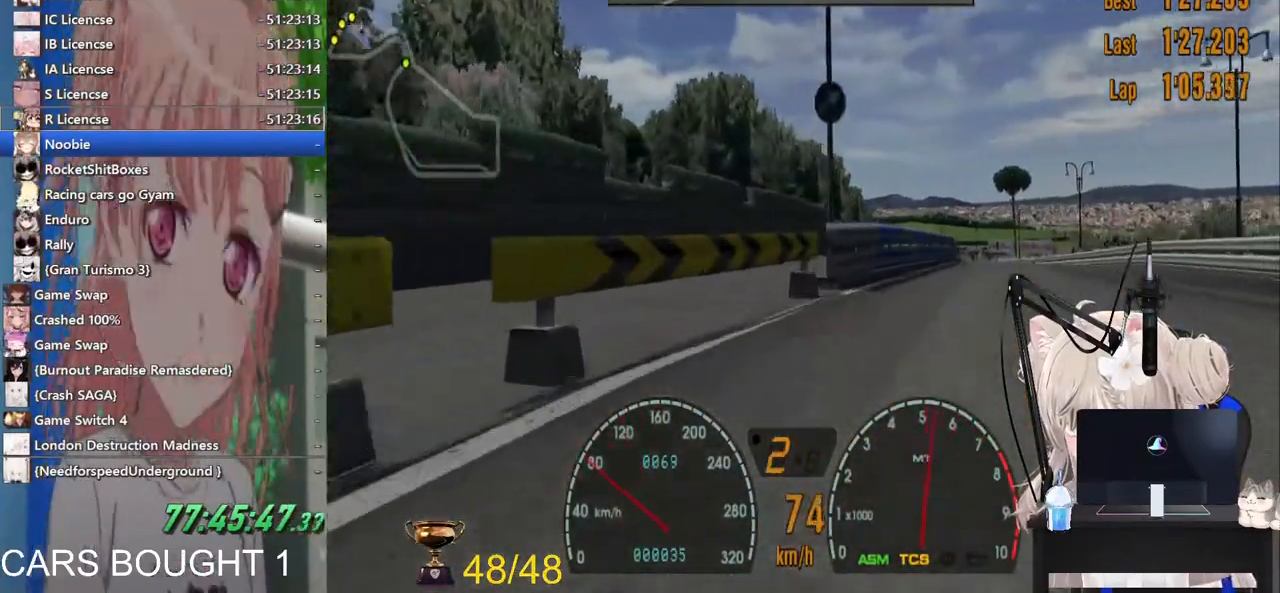
{"buttons": ["R2"], "left_stick": "center", "right_stick": "center", "events": [[17, "R2", "down"], [467, "left_stick", "center"]]}
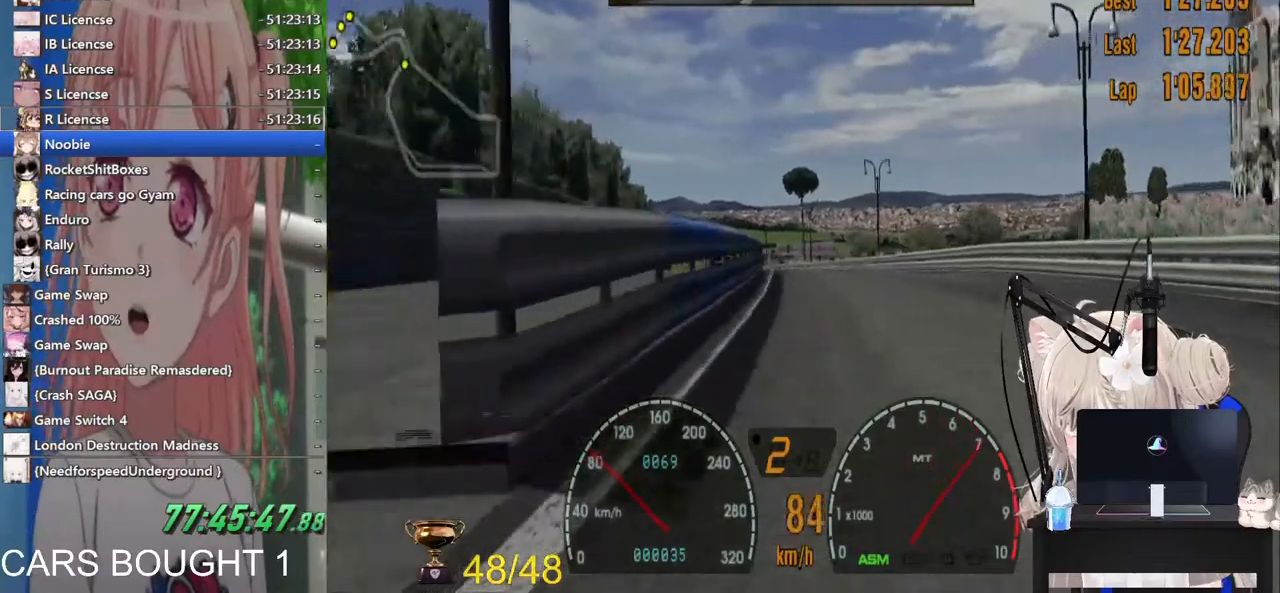
{"buttons": ["R2"], "left_stick": "center", "right_stick": "center", "events": [[33, "left_stick", "left"], [117, "CROSS", "down"], [233, "CROSS", "up"], [300, "left_stick", "center"]]}
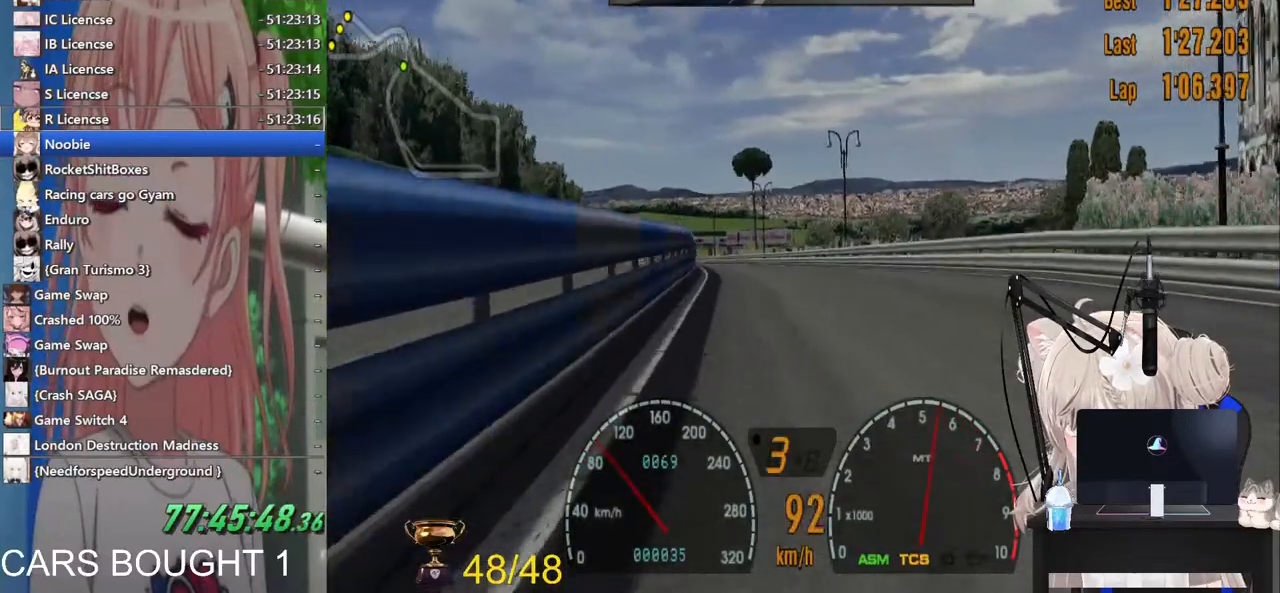
{"buttons": ["R2"], "left_stick": "center", "right_stick": "center", "events": []}
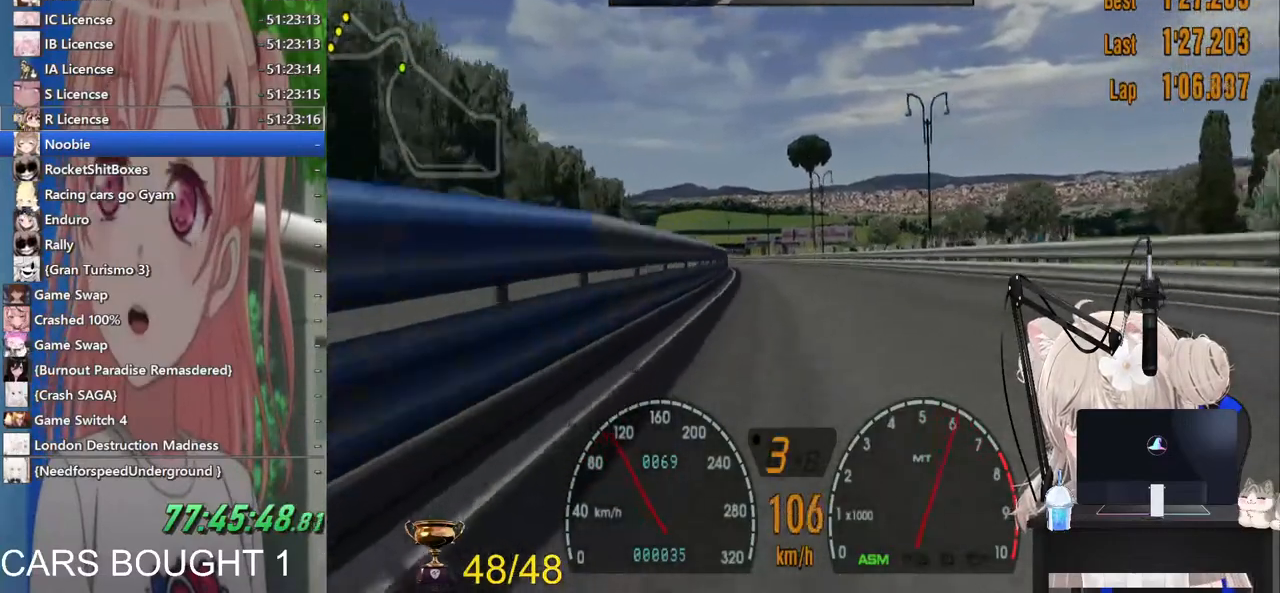
{"buttons": ["R2"], "left_stick": "center", "right_stick": "center", "events": []}
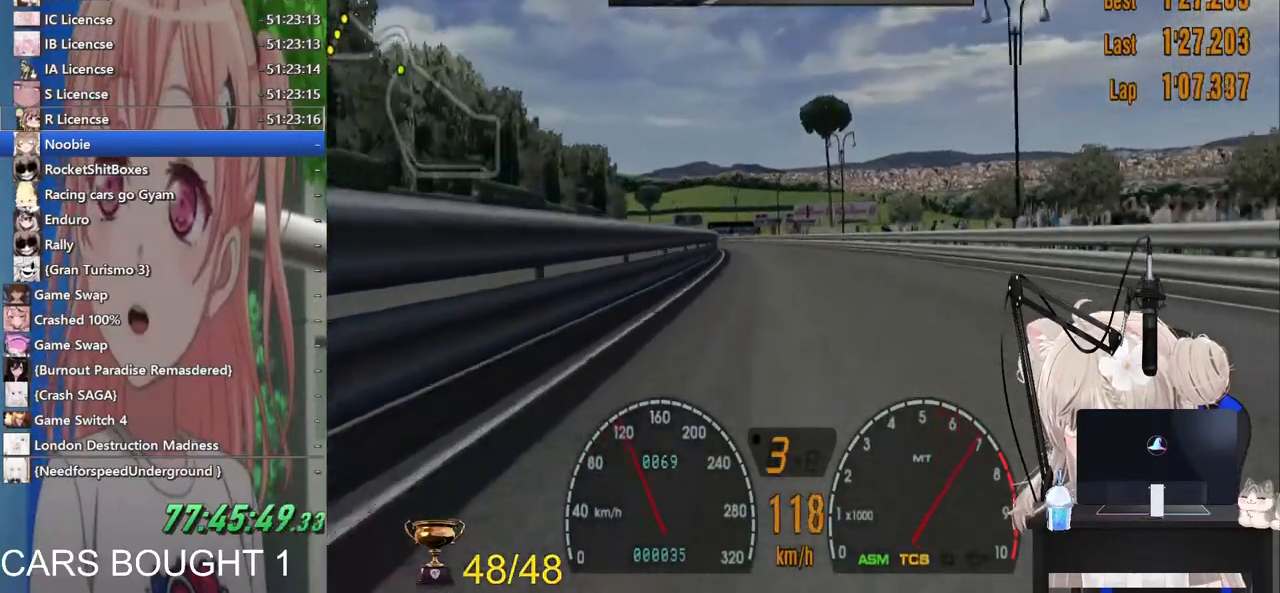
{"buttons": ["R2"], "left_stick": "center", "right_stick": "center", "events": []}
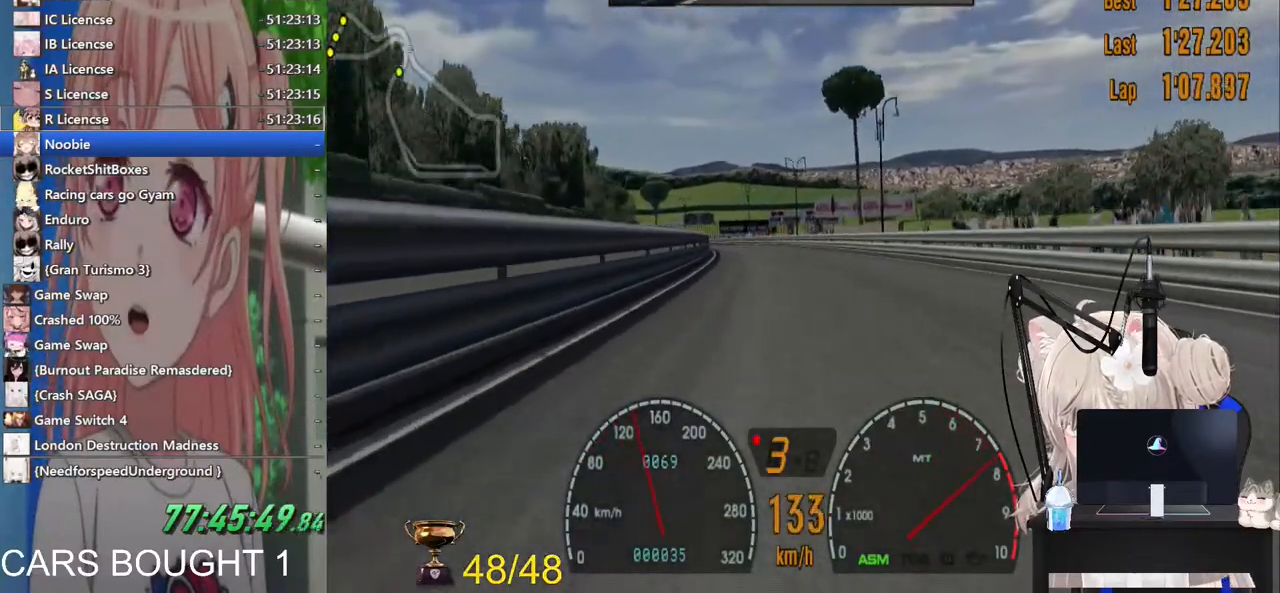
{"buttons": ["CROSS", "R2"], "left_stick": "center", "right_stick": "center", "events": [[483, "CROSS", "down"]]}
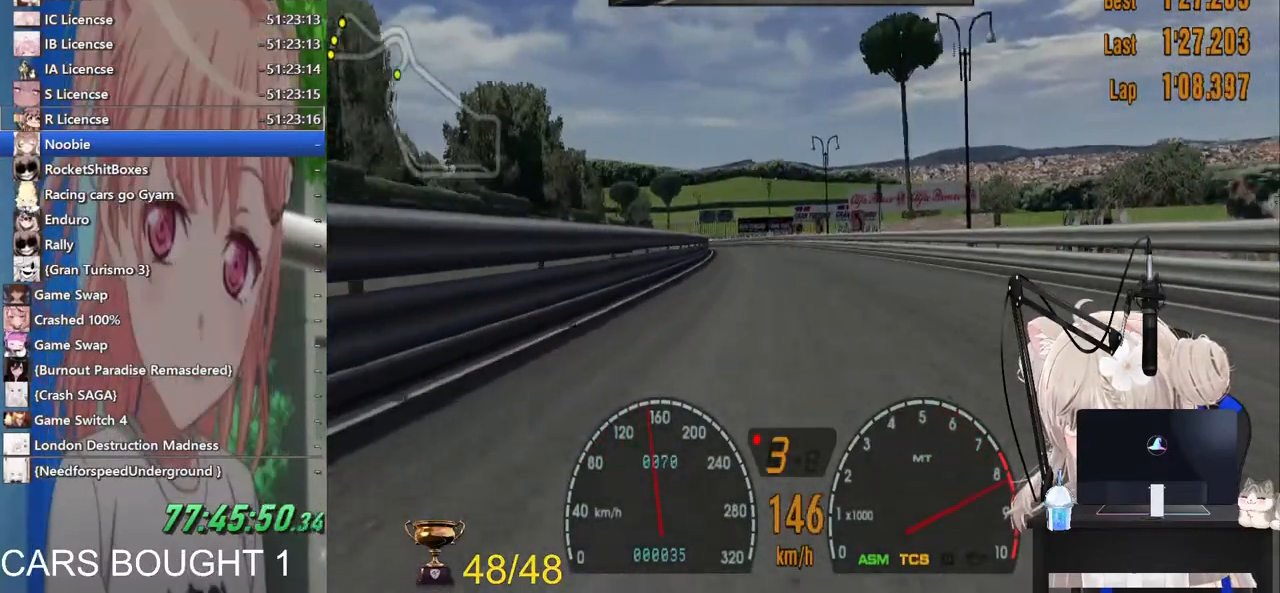
{"buttons": ["R2"], "left_stick": "center", "right_stick": "center", "events": [[117, "CROSS", "up"]]}
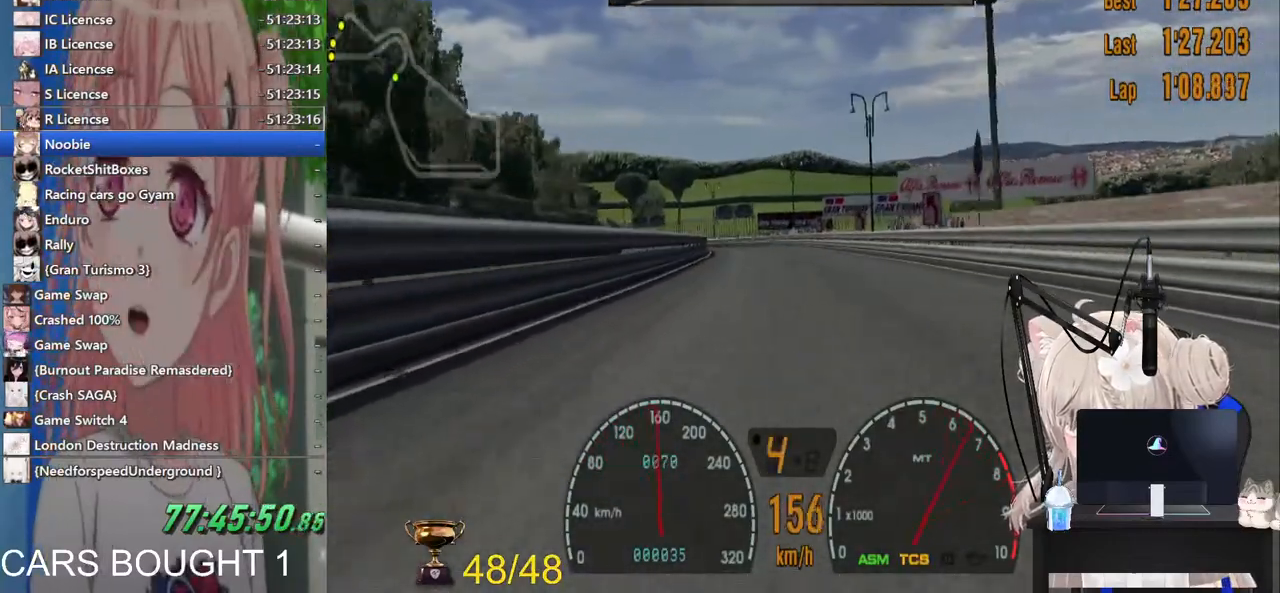
{"buttons": ["R2"], "left_stick": "center", "right_stick": "center", "events": [[317, "left_stick", "left"], [500, "left_stick", "center"]]}
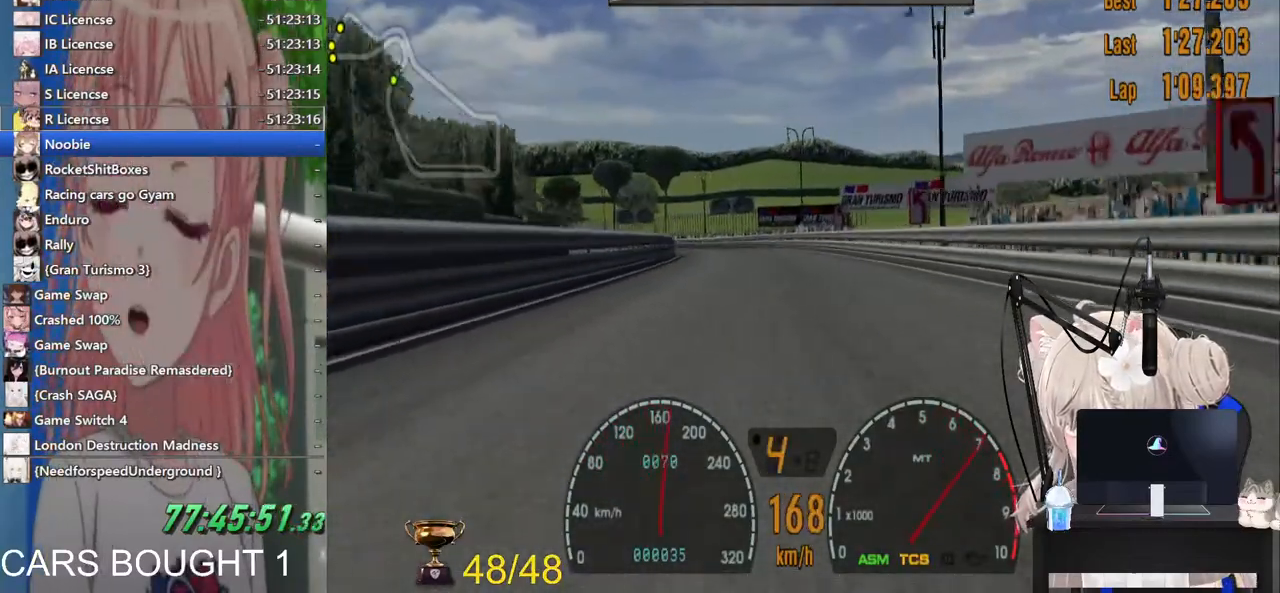
{"buttons": ["R2"], "left_stick": "left", "right_stick": "center", "events": [[267, "left_stick", "left"]]}
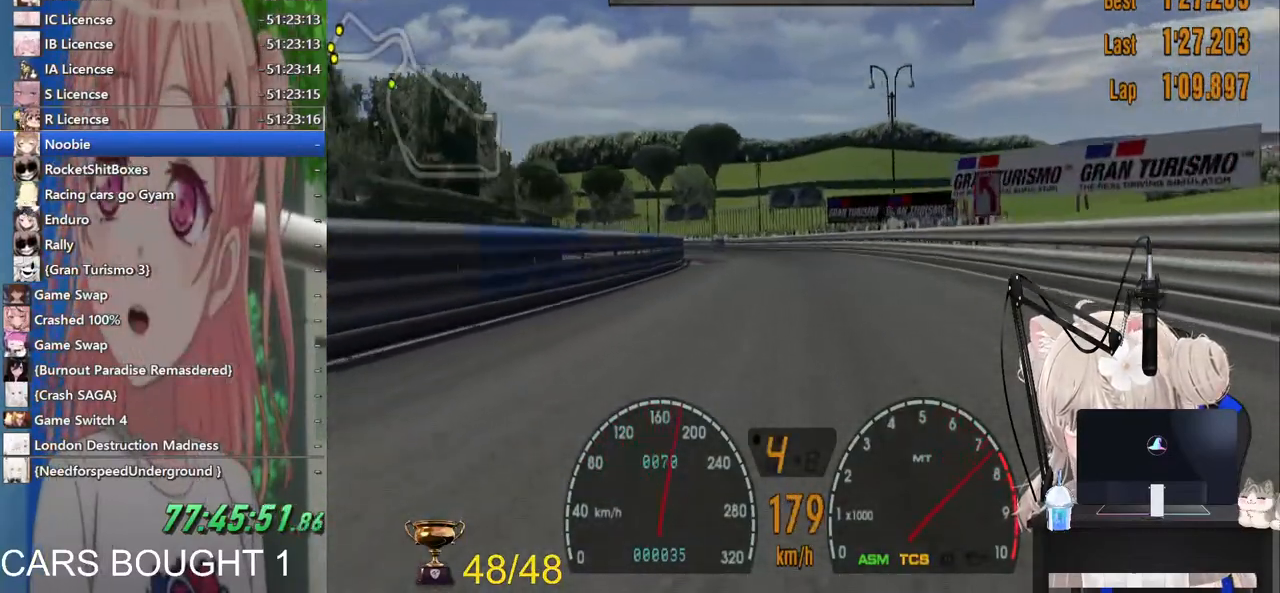
{"buttons": ["R2"], "left_stick": "center", "right_stick": "center", "events": [[267, "R2", "up"], [417, "R2", "down"], [417, "left_stick", "center"]]}
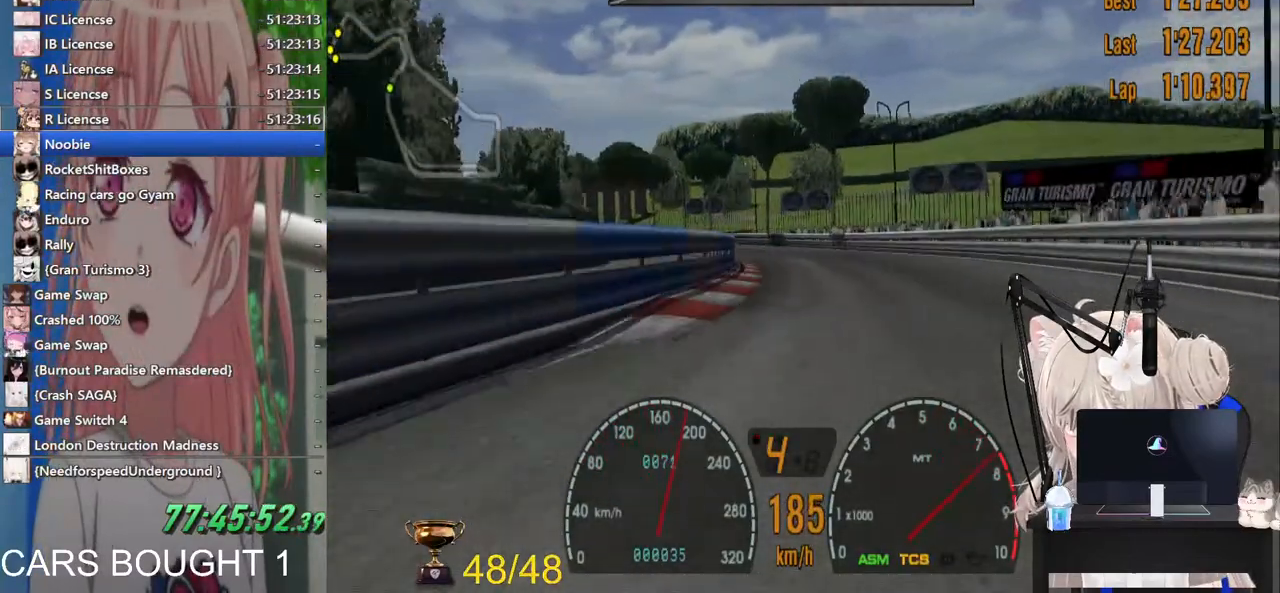
{"buttons": ["R2"], "left_stick": "center", "right_stick": "center", "events": [[67, "left_stick", "left"], [300, "left_stick", "center"]]}
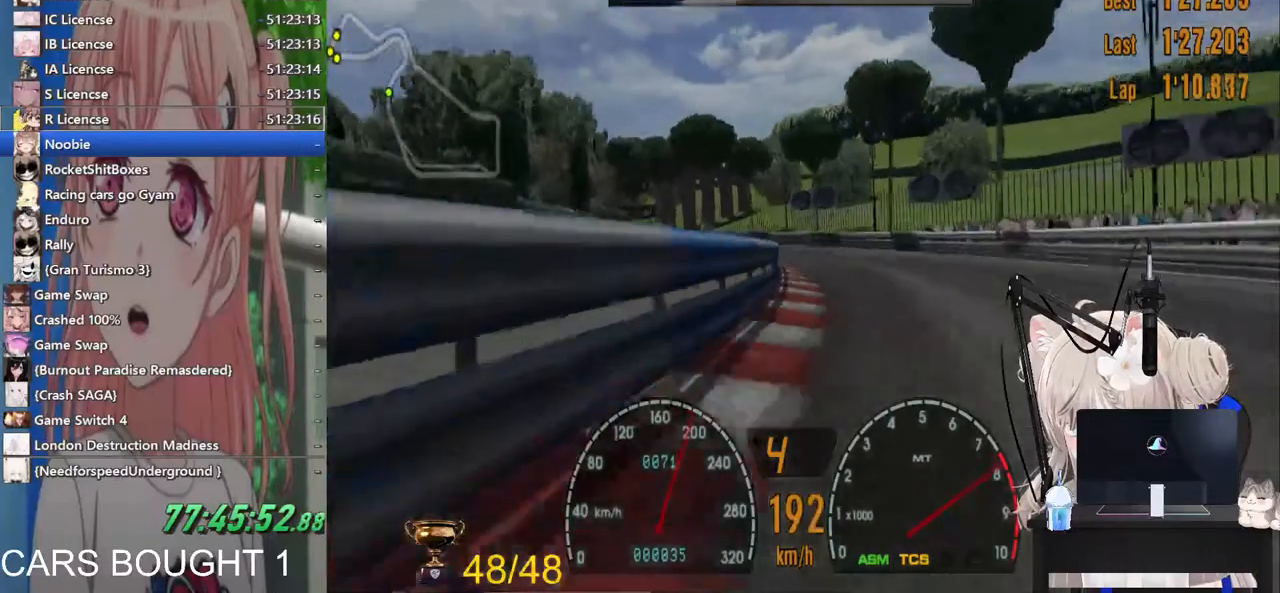
{"buttons": ["R2"], "left_stick": "left", "right_stick": "center", "events": [[100, "CROSS", "down"], [217, "CROSS", "up"], [283, "left_stick", "left"]]}
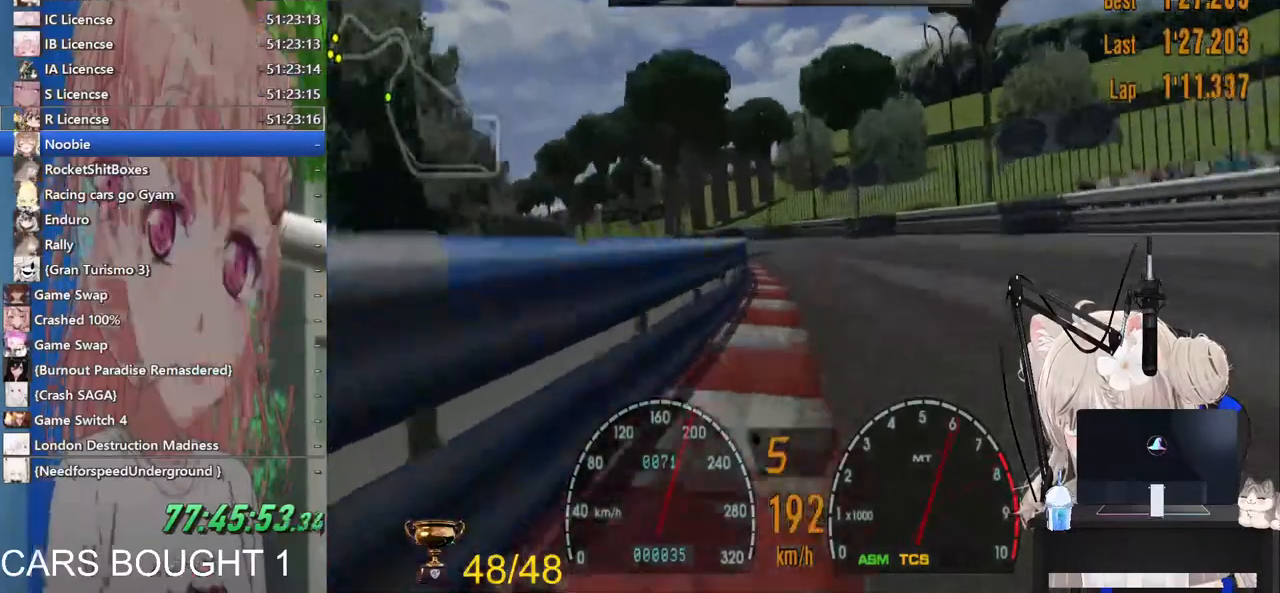
{"buttons": ["R2"], "left_stick": "left", "right_stick": "center", "events": []}